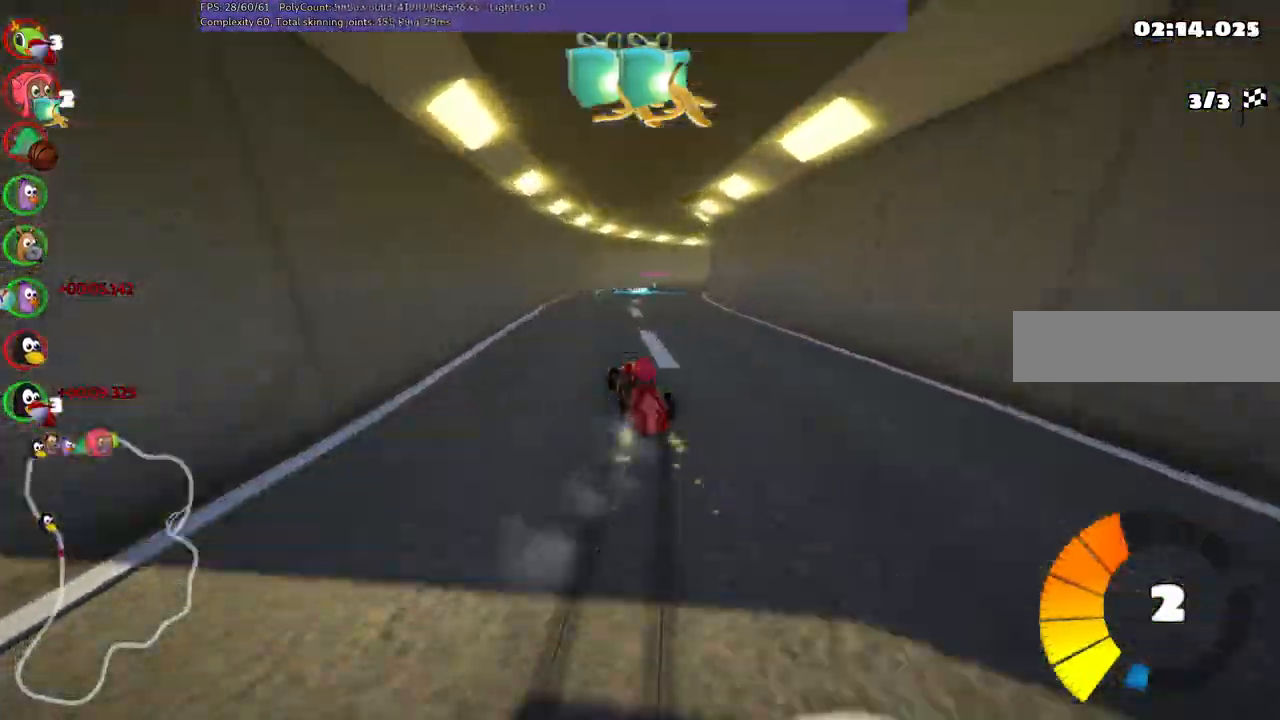
Gameplay with keyboard; each line is a JSON object with the keys held at the frame after it. "events" lists presses ("down") and releases ("up") of ".", "alt_r", "b", "c", "comma", "ctrl_r", "d", "down", "f", "g", "h", "j", "k", "l", "left", "m", "n", "return", "right", "semicolon", "shift_r", "space", "super", "up" and "v" between this image and that frame as [ms after this image, input, new state], when the widget could be followed in between. No other keys are recorded. Mouse input is not recorded. Not read: / quote.
{"keys": ["n", "right", "up"], "events": [[250, "m", "up"], [400, "n", "down"]]}
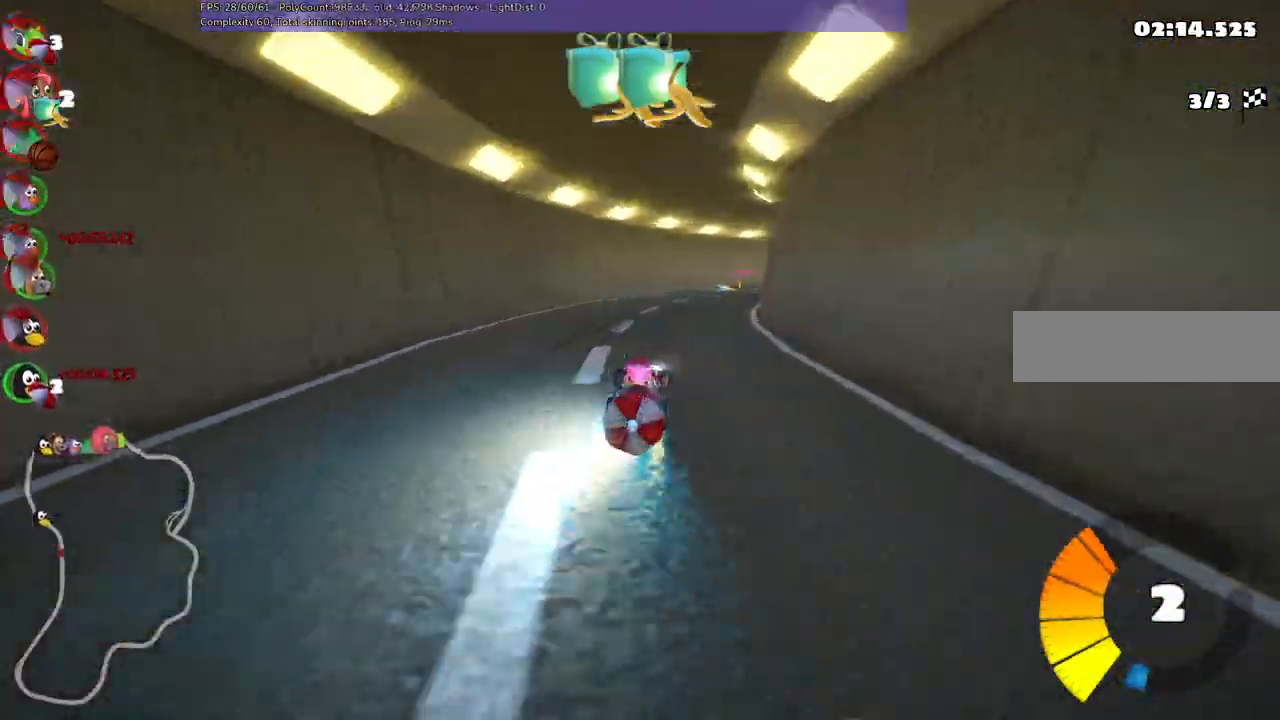
{"keys": ["down"], "events": [[33, "n", "up"], [83, "right", "up"], [467, "down", "down"], [467, "left", "down"], [467, "up", "up"], [500, "left", "up"]]}
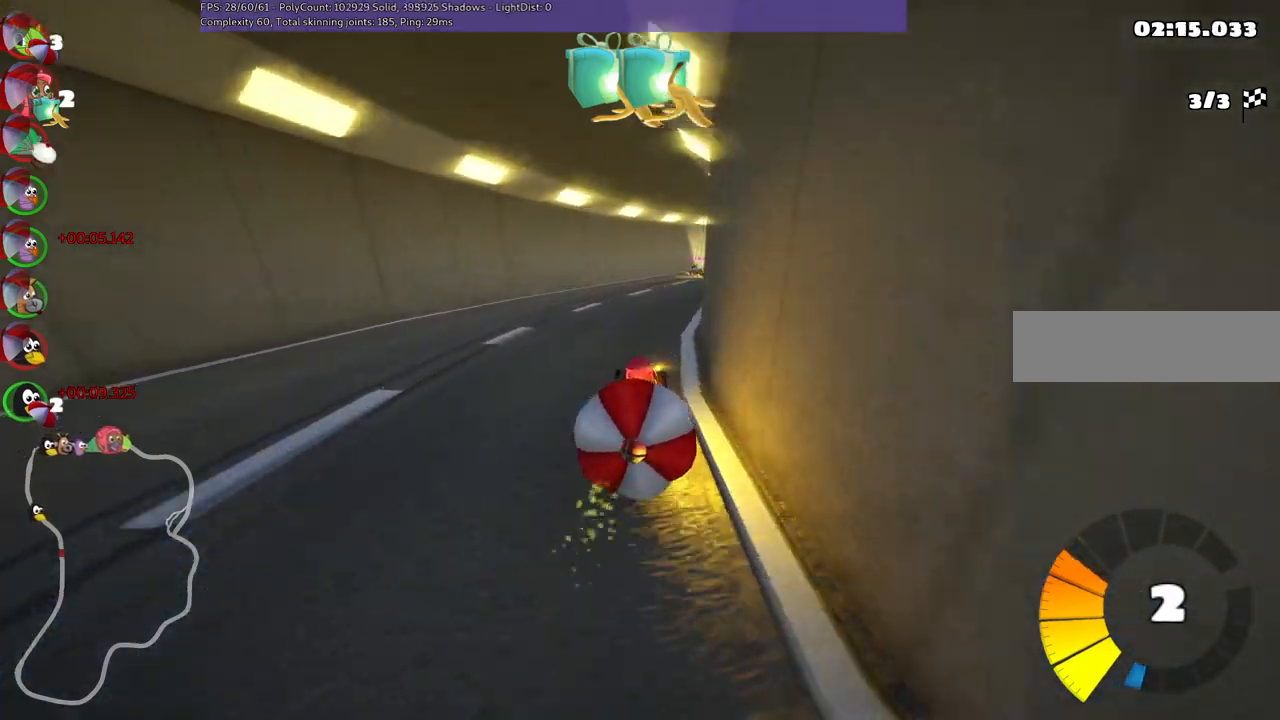
{"keys": ["left", "m", "right", "up"], "events": [[200, "right", "down"], [233, "down", "up"], [250, "up", "down"], [383, "m", "down"], [483, "left", "down"]]}
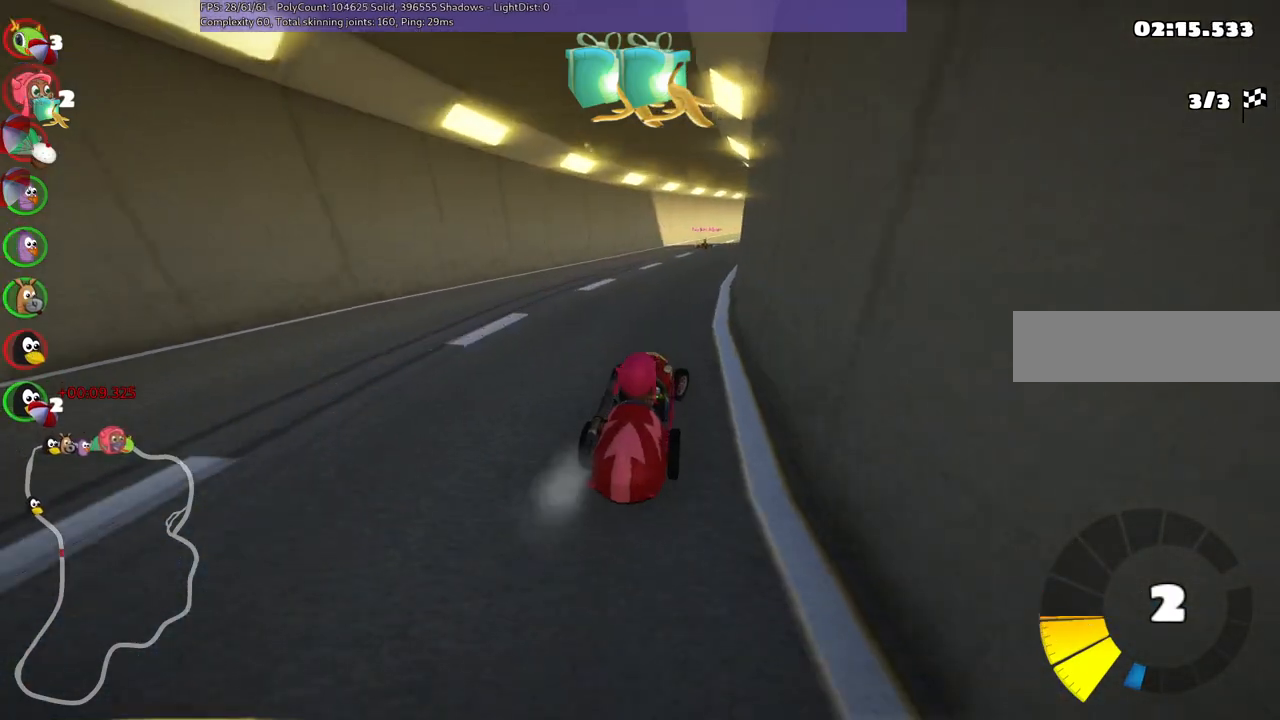
{"keys": ["up"], "events": [[33, "right", "up"], [300, "m", "up"], [450, "left", "up"]]}
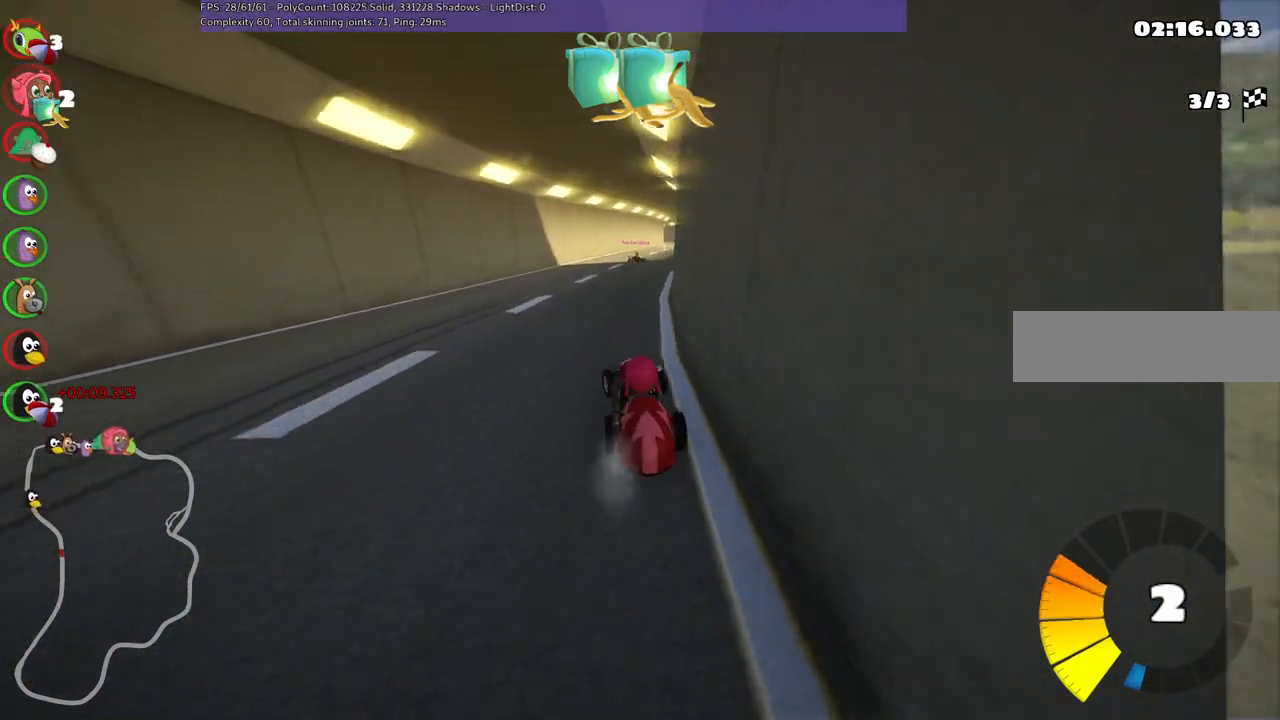
{"keys": ["left", "m", "up"], "events": [[50, "m", "down"], [50, "right", "down"], [133, "left", "down"], [183, "right", "up"]]}
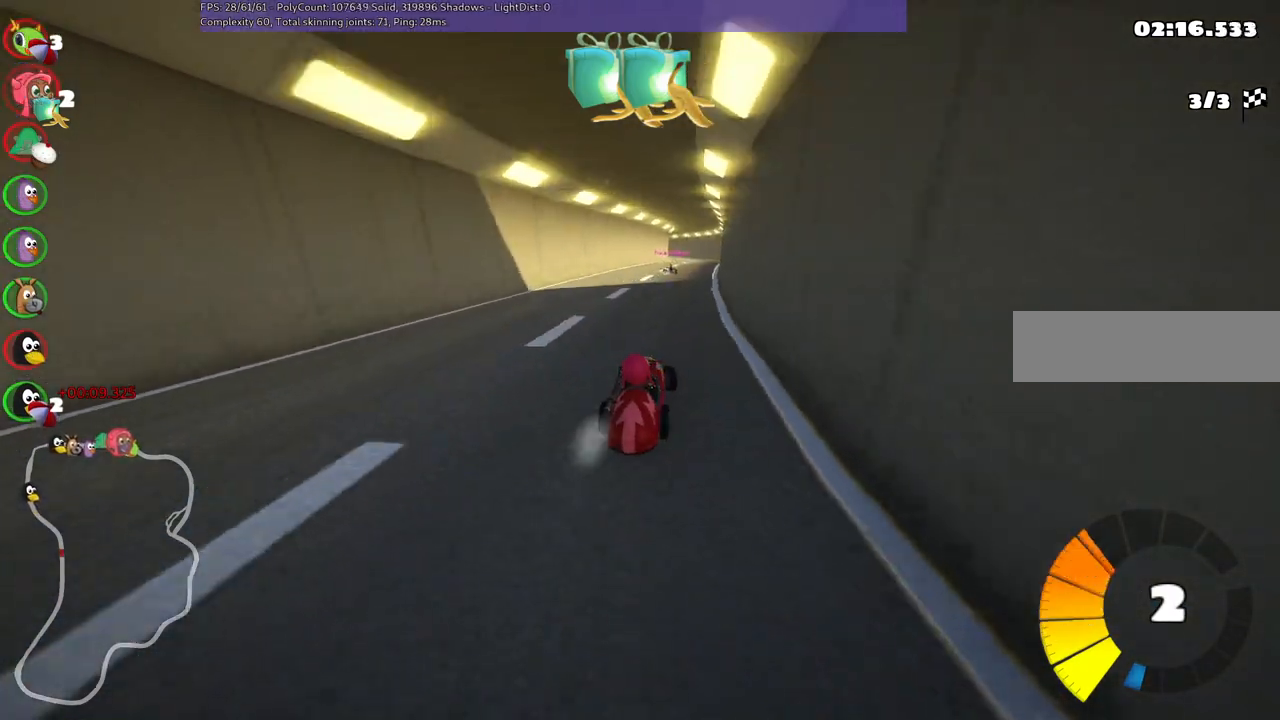
{"keys": ["left", "m", "up"], "events": []}
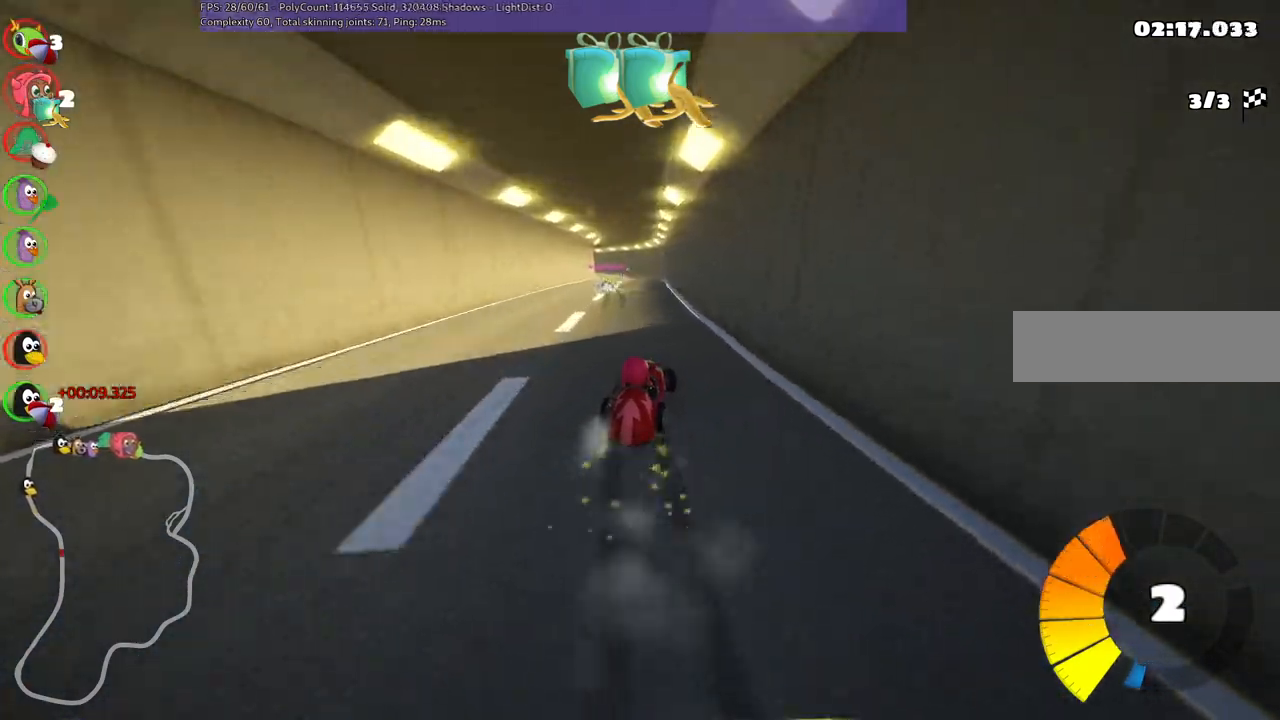
{"keys": ["left", "up"], "events": [[367, "m", "up"], [367, "n", "down"], [500, "n", "up"]]}
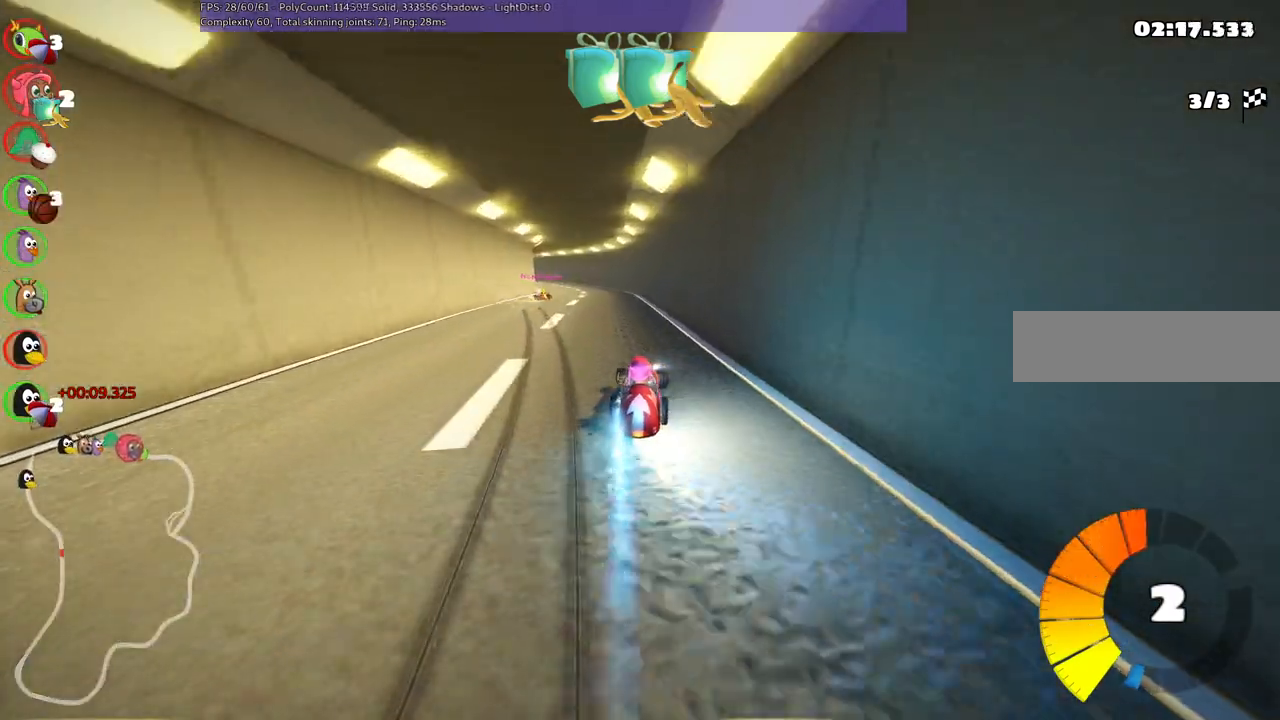
{"keys": ["right", "up"], "events": [[100, "left", "up"], [417, "right", "down"]]}
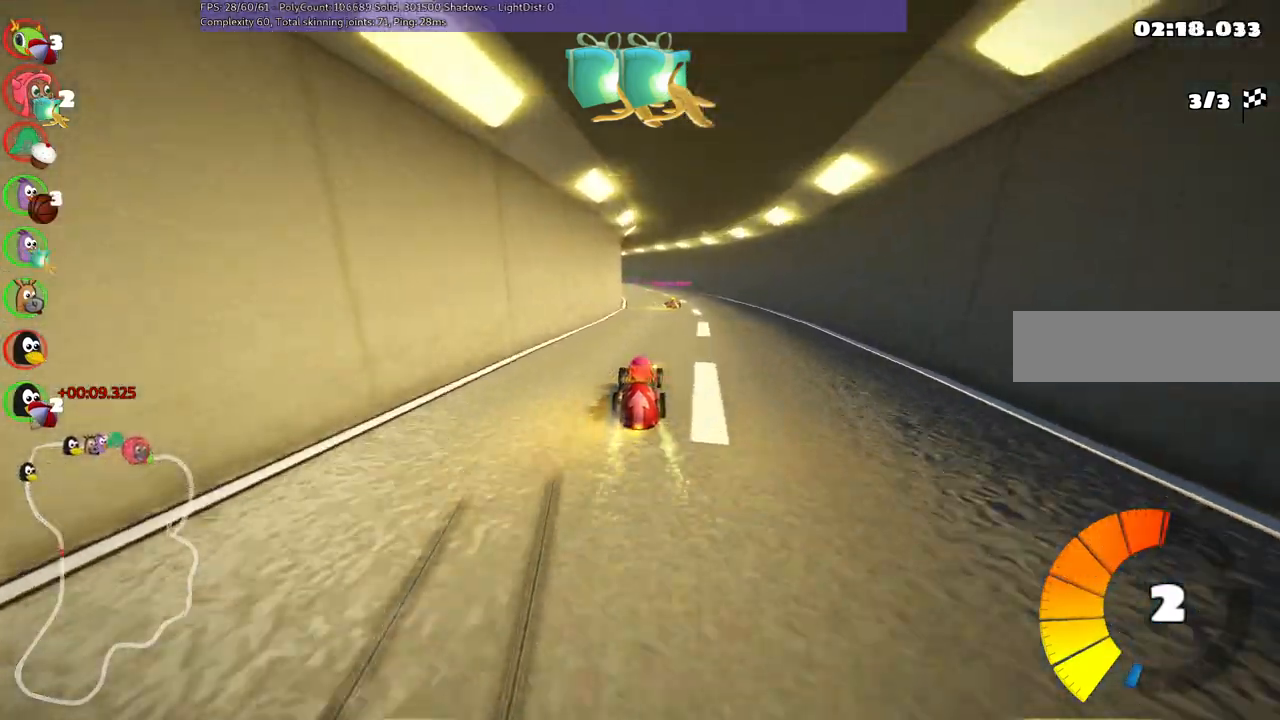
{"keys": ["m", "right", "up"], "events": [[150, "right", "up"], [200, "left", "down"], [200, "m", "down"], [300, "right", "down"], [350, "left", "up"]]}
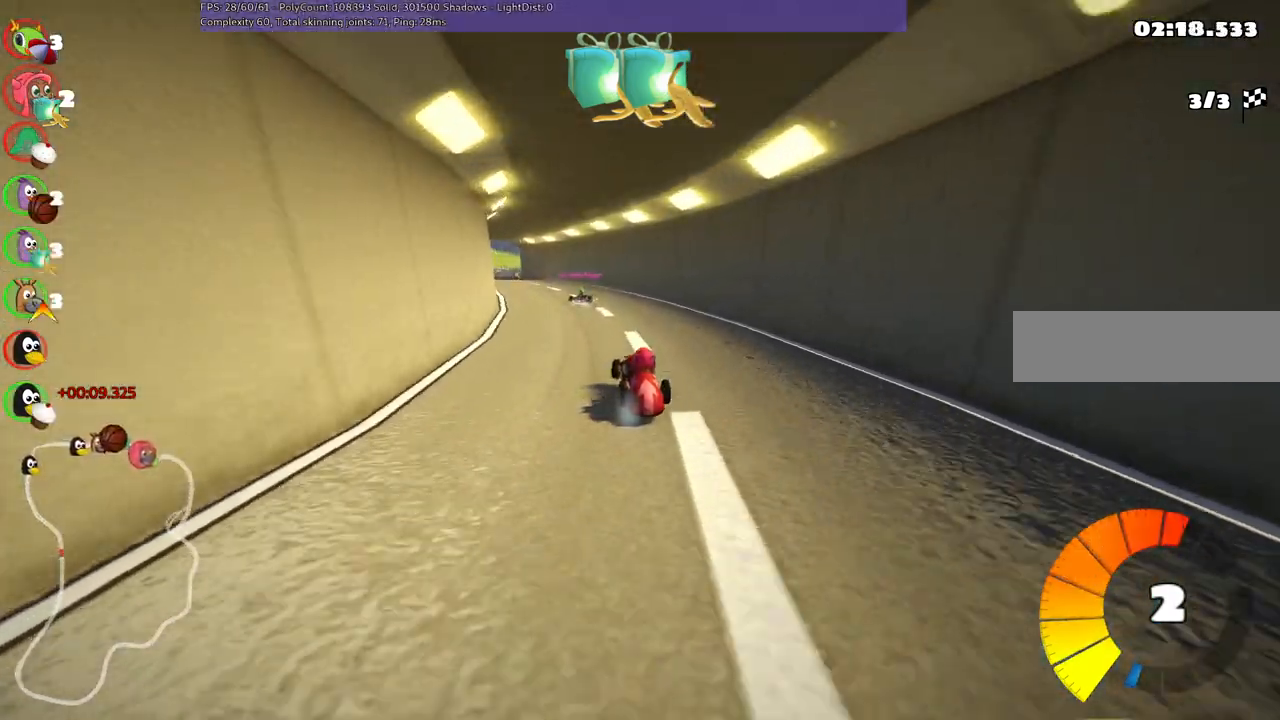
{"keys": ["left", "m", "right", "up"], "events": [[33, "left", "down"], [167, "left", "up"], [417, "left", "down"]]}
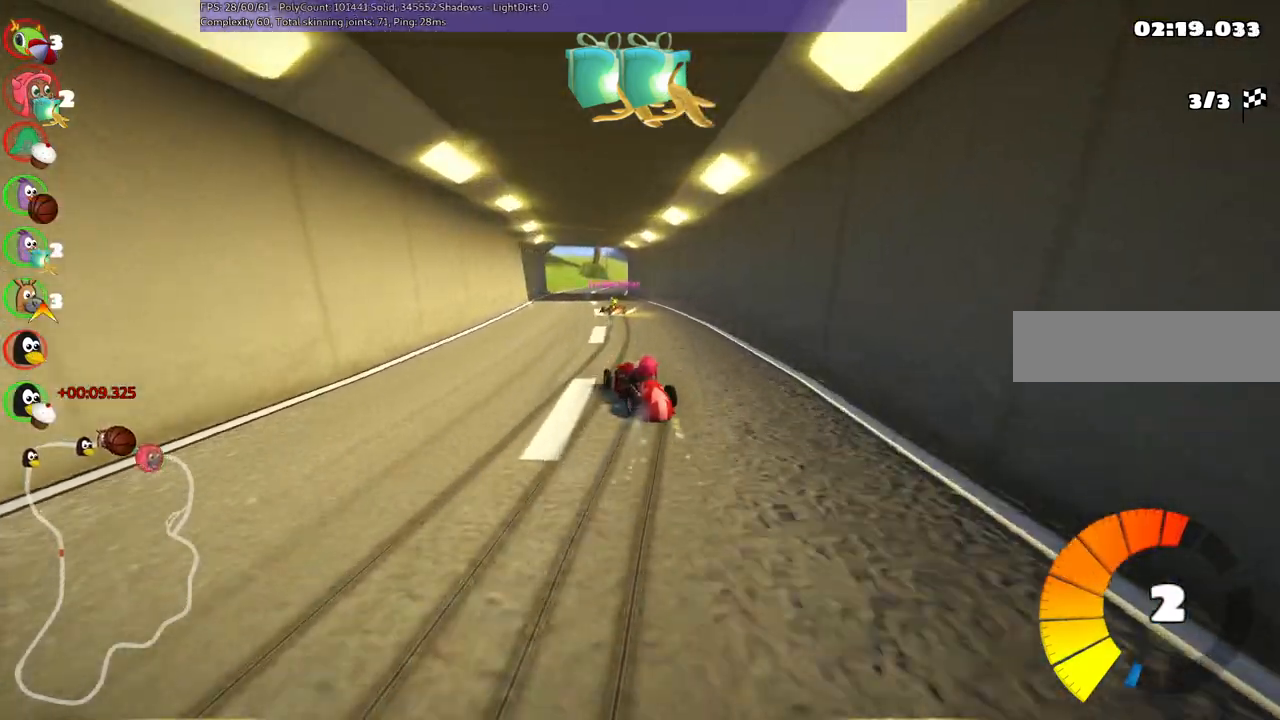
{"keys": ["m", "right", "up"], "events": [[133, "left", "up"]]}
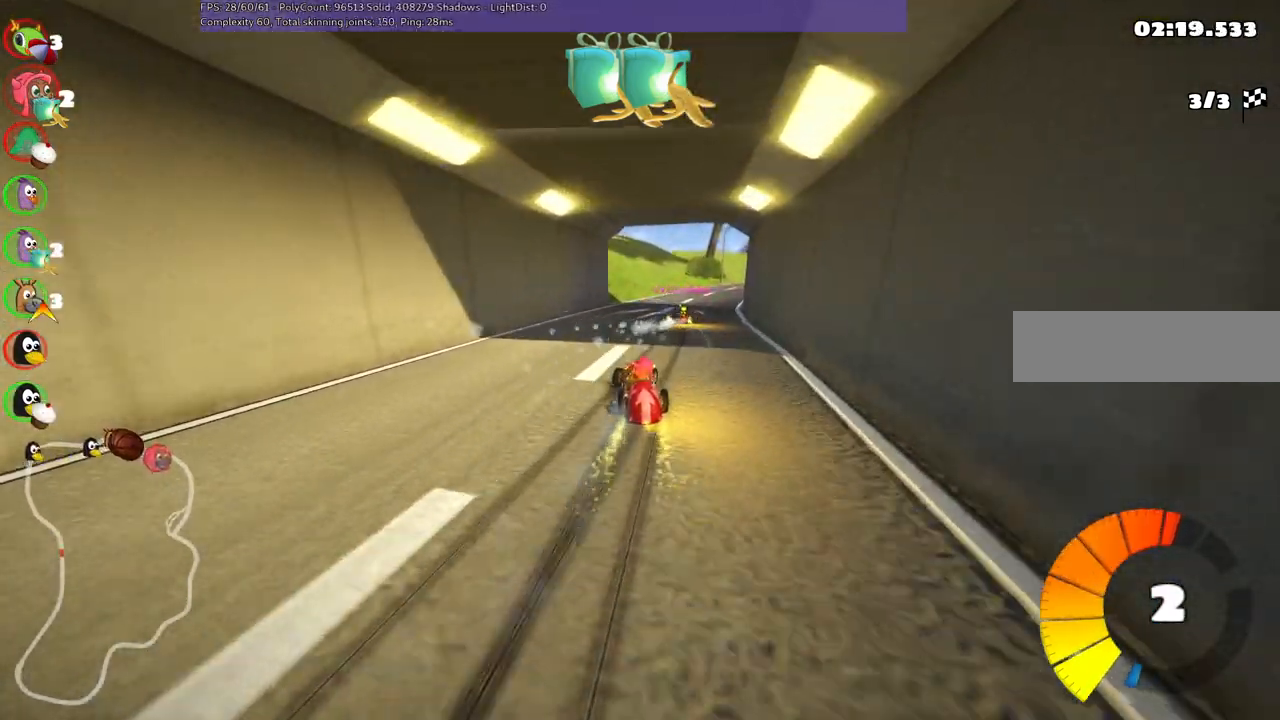
{"keys": ["up"], "events": [[117, "m", "up"], [200, "right", "up"], [350, "right", "down"], [483, "right", "up"]]}
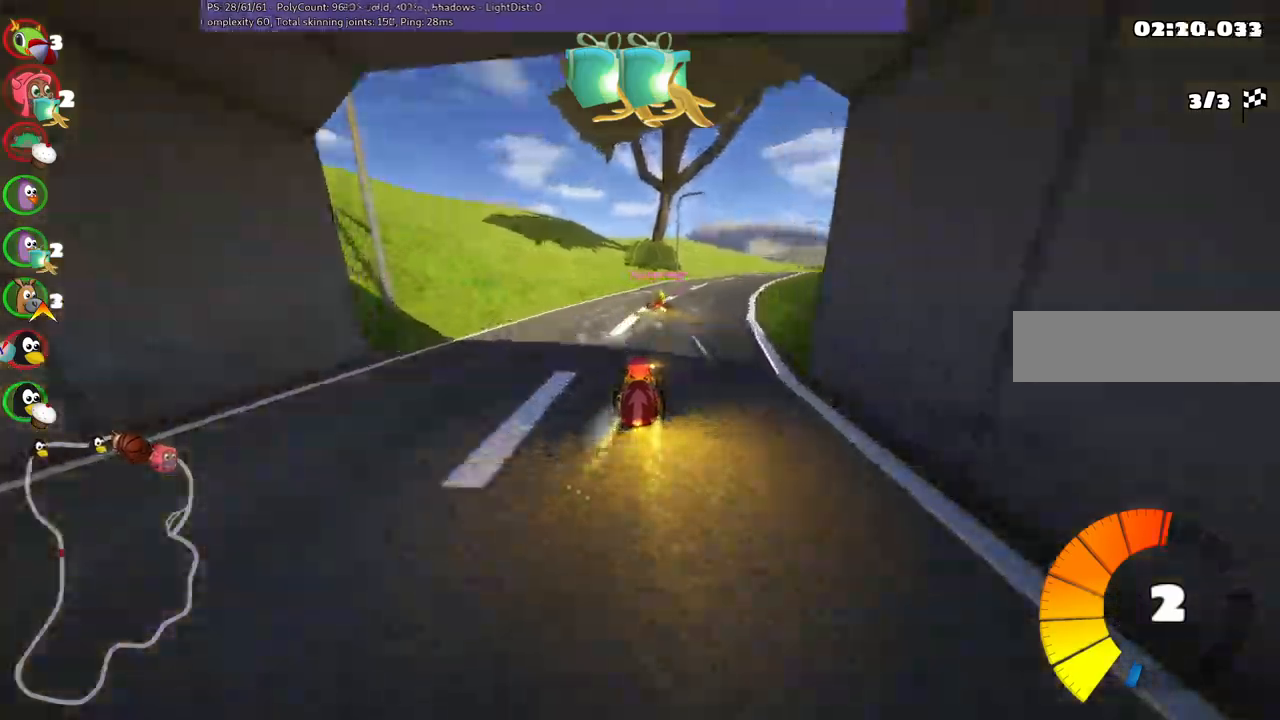
{"keys": ["up"], "events": [[83, "n", "down"], [183, "right", "down"], [217, "n", "up"], [450, "right", "up"]]}
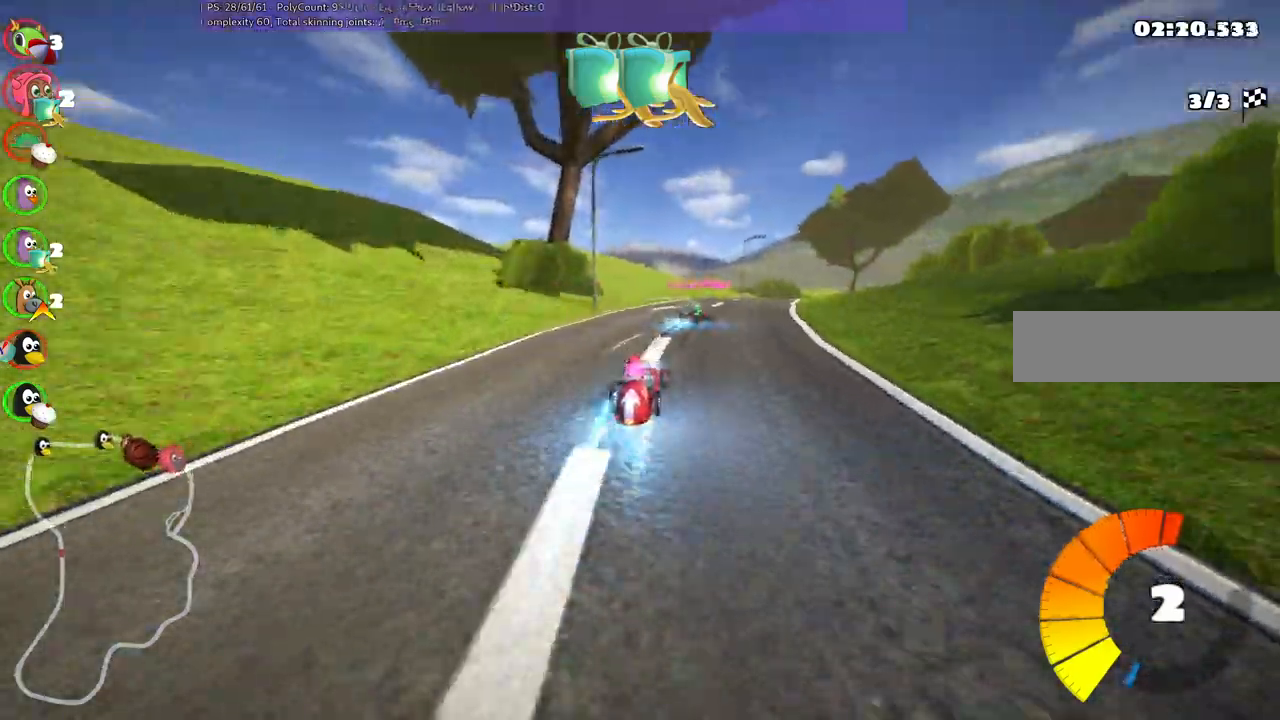
{"keys": ["left", "m", "up"], "events": [[150, "m", "down"], [150, "right", "down"], [233, "left", "down"], [283, "right", "up"]]}